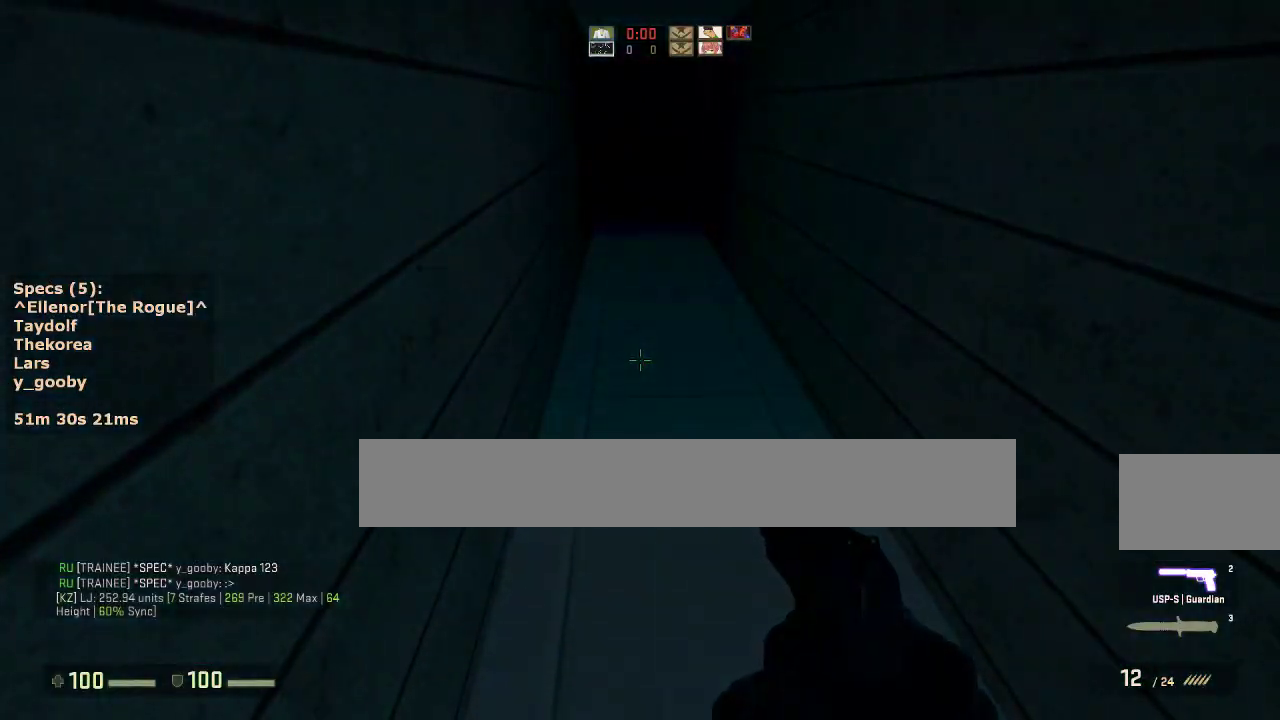
Gameplay with keyboard and mouse; each line is a JSON object with the keys and mouse buttons held at the frame after it. "events" lists presses ("down") and releases ("up") of "1", "2", "3", "4", "5", "a", "alt", "c", "caps_lock", "ctrl", "d", "e", "f", "g", "q", "r", "s", "shift", "space", "t", "tab", "v", "w", "x", "z", "mouse_left", "mouse_middle", "mouse_right", "mouse_mb4", "mouse_mb5", "mouse_wheel_up" and "mouse_wheel_down" between this image and that frame as [ms after this image, input, new state], when the widget could be followed in between. "mouse_left", "mouse_middle", "mouse_right", "mouse_mb4", "mouse_mb5", "mouse_wheel_up", "mouse_wheel_down" = the "left", "middle", "right", "mb4", "mb5", "wheel_up", "wheel_down" buttons of the "mouse" list. No other keys are recorded. Not read: mouse_move.
{"keys": ["a", "w"], "mouse": [], "events": [[400, "a", "down"]]}
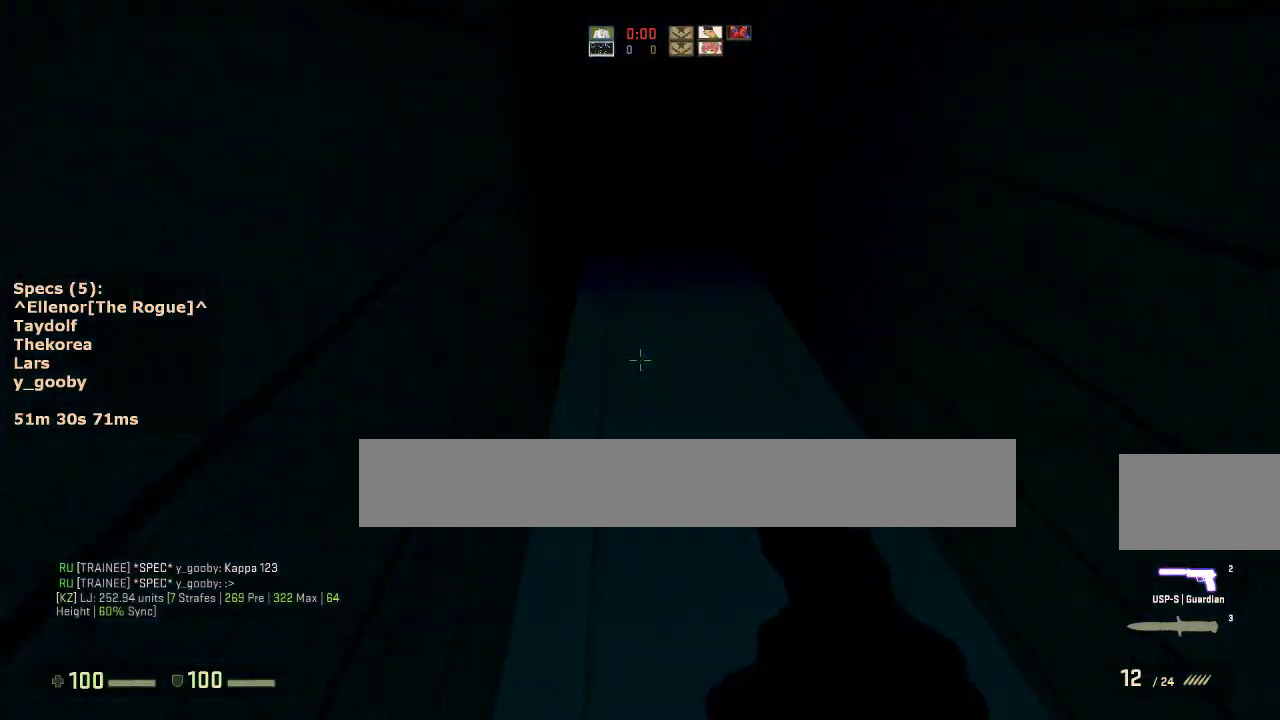
{"keys": ["w"], "mouse": [], "events": [[50, "a", "up"]]}
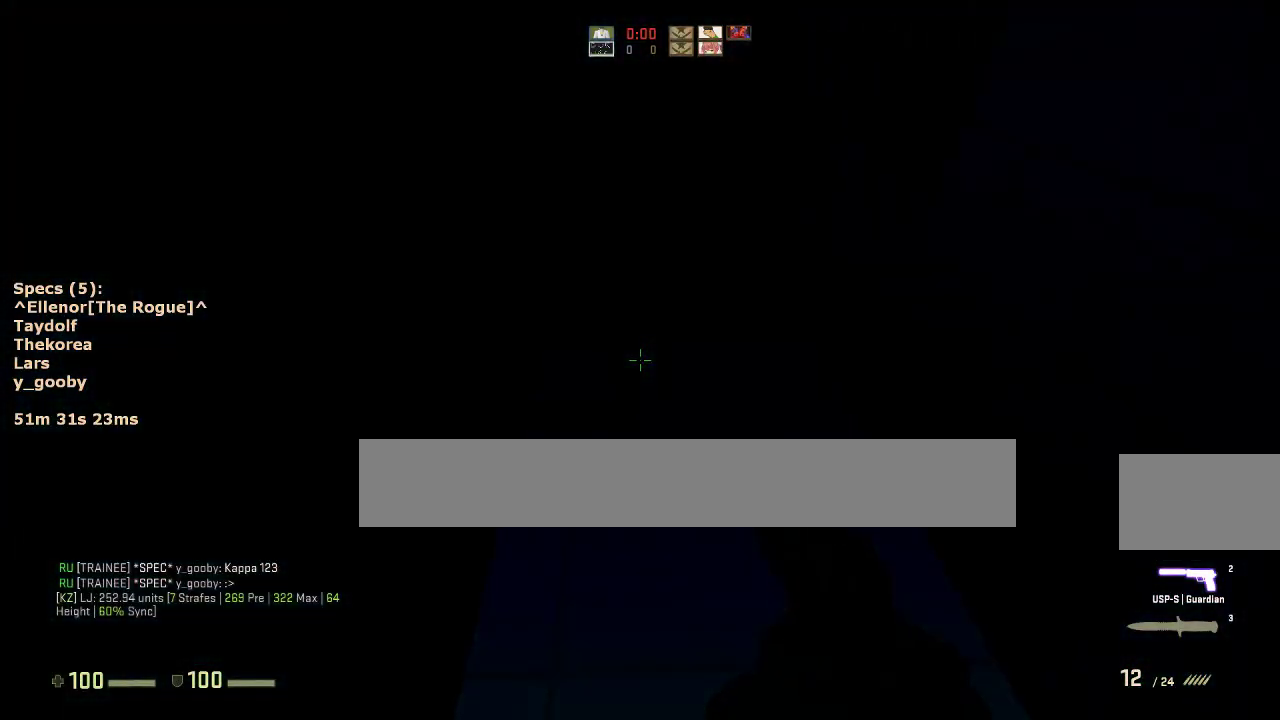
{"keys": ["ctrl", "d"], "mouse": [], "events": [[300, "ctrl", "down"], [300, "d", "down"], [300, "mouse_wheel_down", "down"], [300, "w", "up"], [383, "mouse_wheel_down", "up"]]}
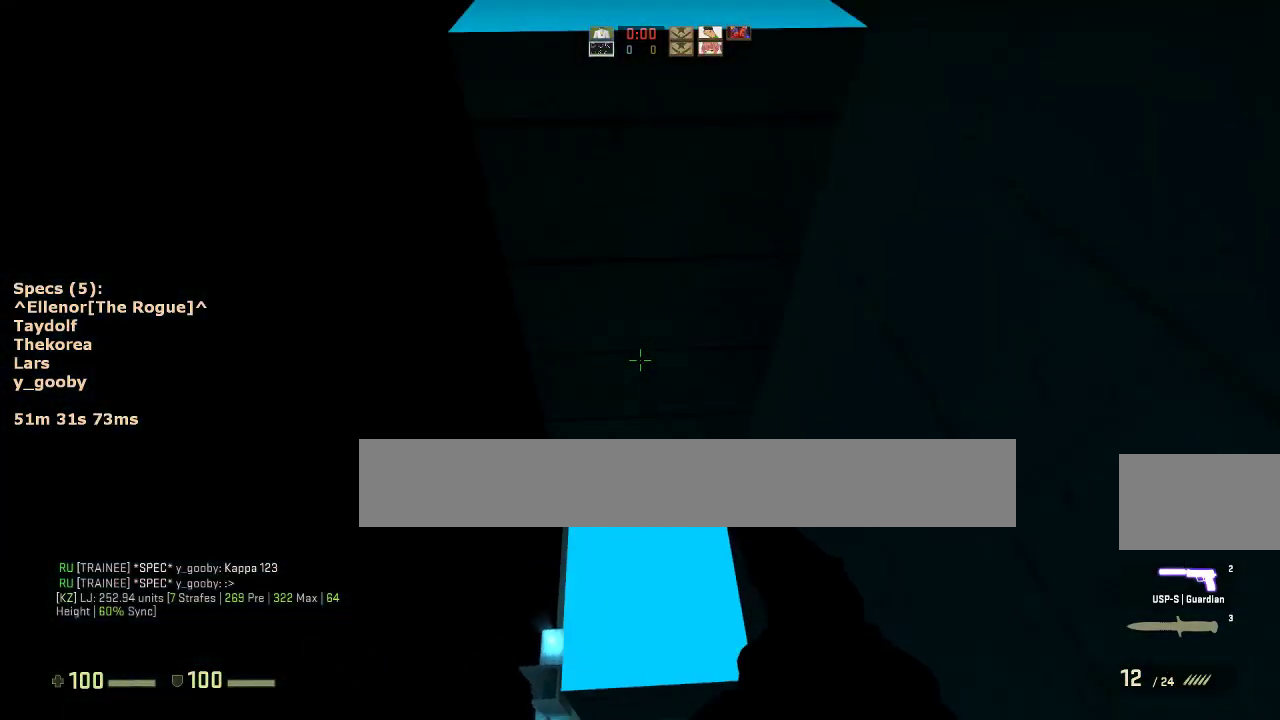
{"keys": ["ctrl"], "mouse": [], "events": [[83, "ctrl", "up"], [117, "d", "up"], [400, "ctrl", "down"]]}
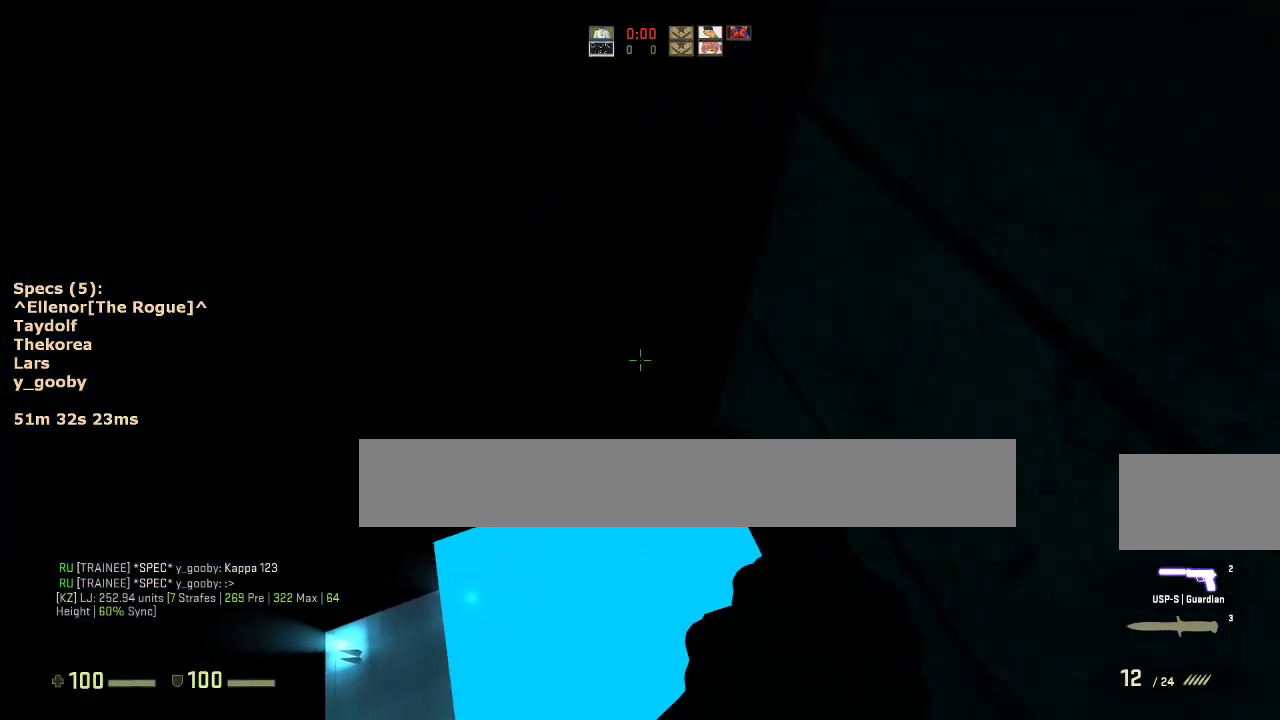
{"keys": [], "mouse": [], "events": [[50, "a", "down"], [50, "s", "down"], [467, "a", "up"], [467, "ctrl", "up"], [467, "s", "up"]]}
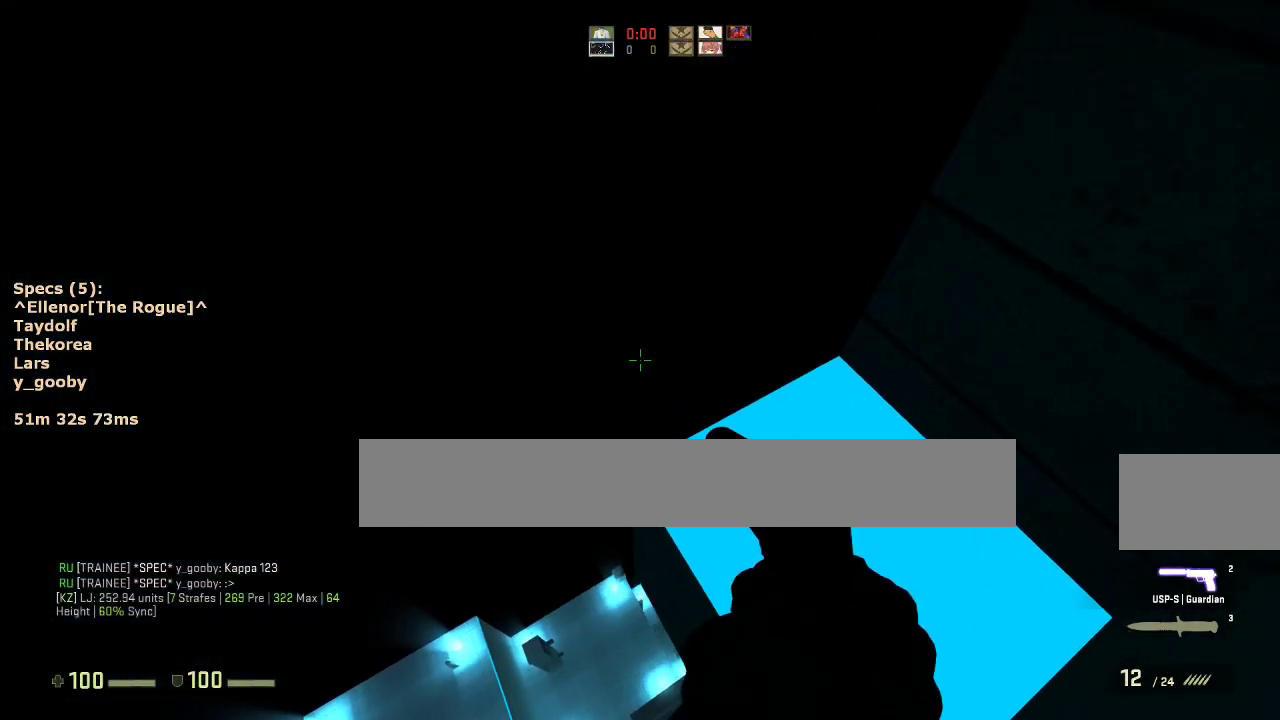
{"keys": ["d"], "mouse": ["wheel_down"], "events": [[150, "w", "down"], [433, "d", "down"], [433, "mouse_wheel_down", "down"], [483, "w", "up"]]}
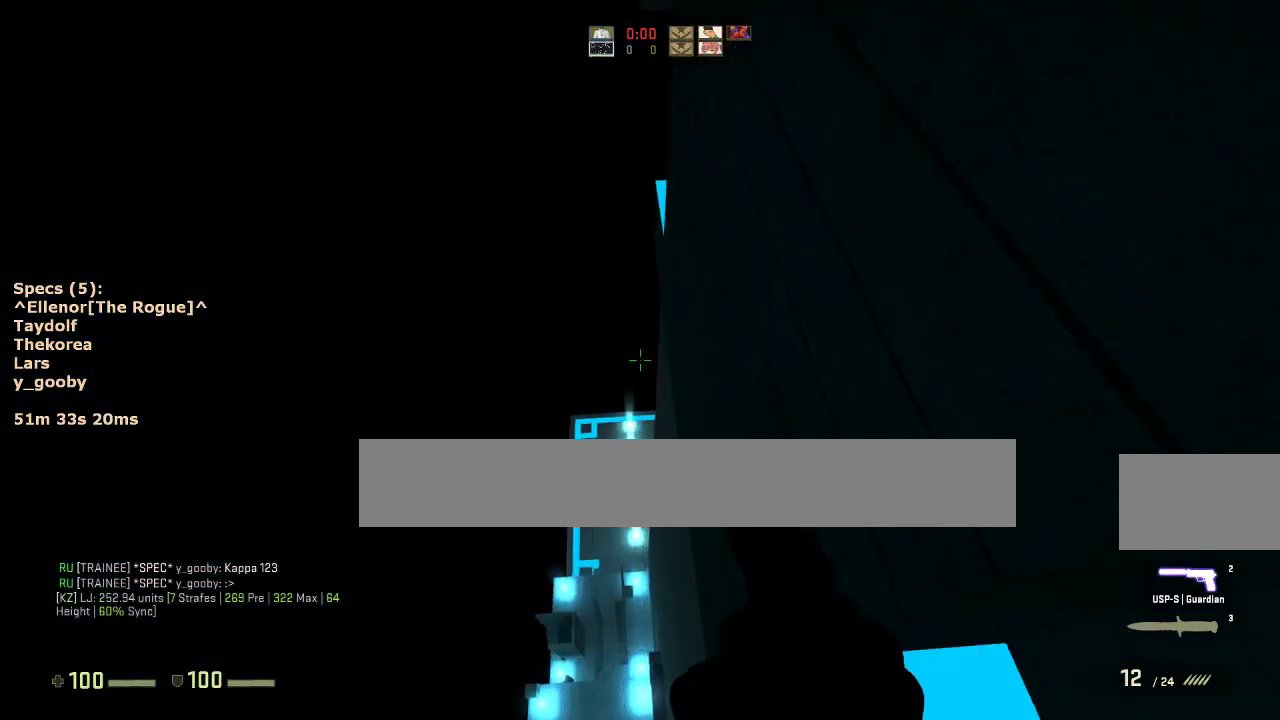
{"keys": ["a", "d"], "mouse": [], "events": [[33, "mouse_wheel_down", "up"], [67, "a", "down"], [67, "d", "up"], [217, "a", "up"], [217, "d", "down"], [317, "a", "down"], [317, "d", "up"], [400, "a", "up"], [400, "d", "down"], [500, "a", "down"]]}
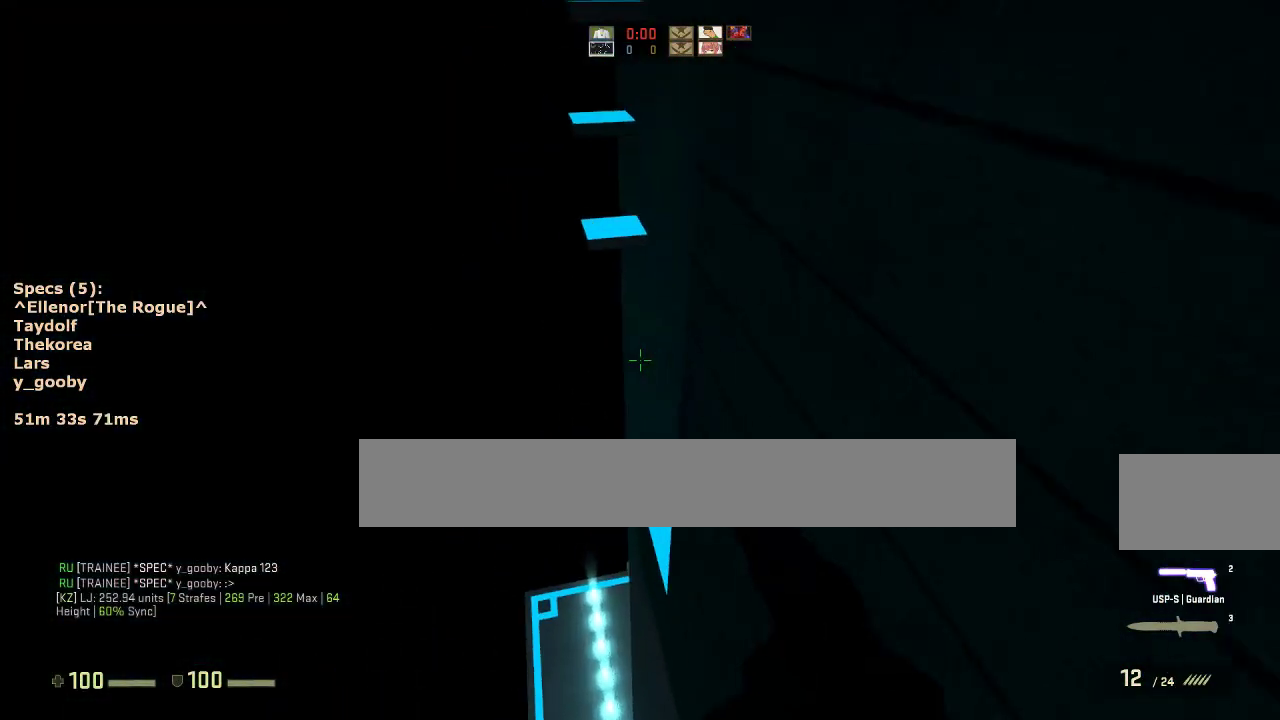
{"keys": ["ctrl", "d"], "mouse": [], "events": [[50, "d", "up"], [133, "a", "up"], [133, "d", "down"], [233, "ctrl", "down"]]}
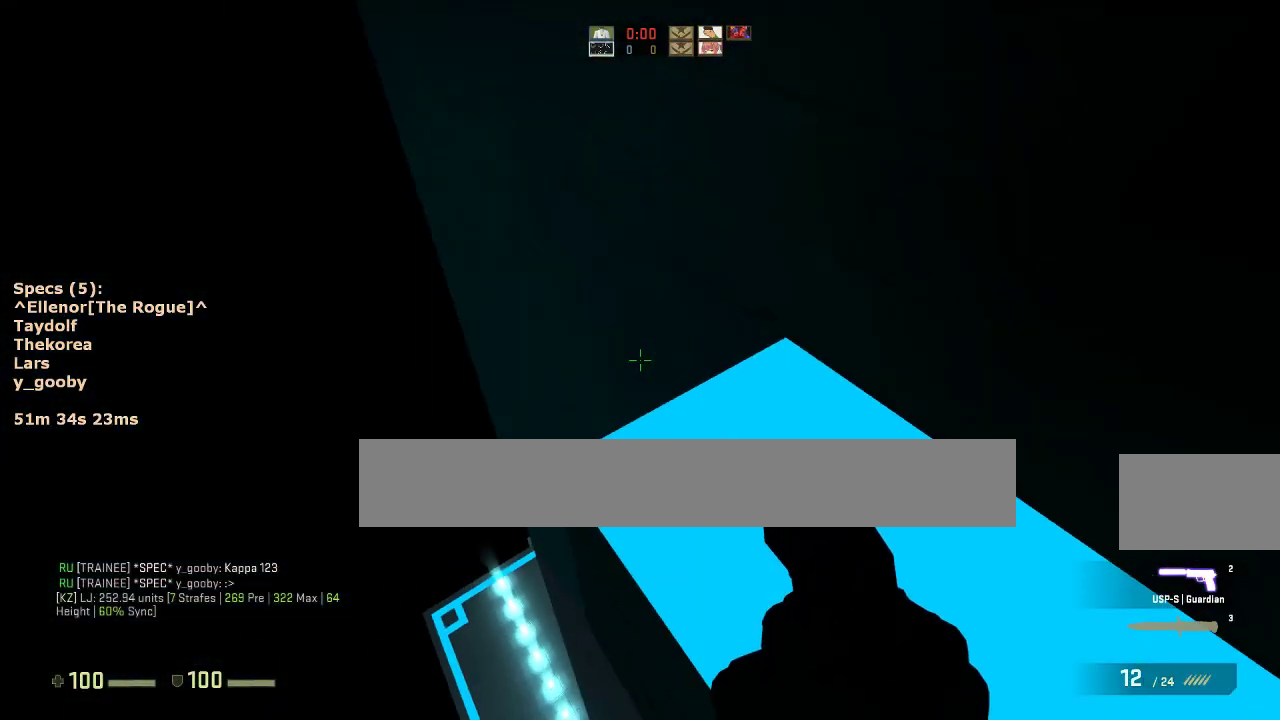
{"keys": ["s"], "mouse": [], "events": [[67, "ctrl", "up"], [200, "s", "down"], [433, "d", "up"]]}
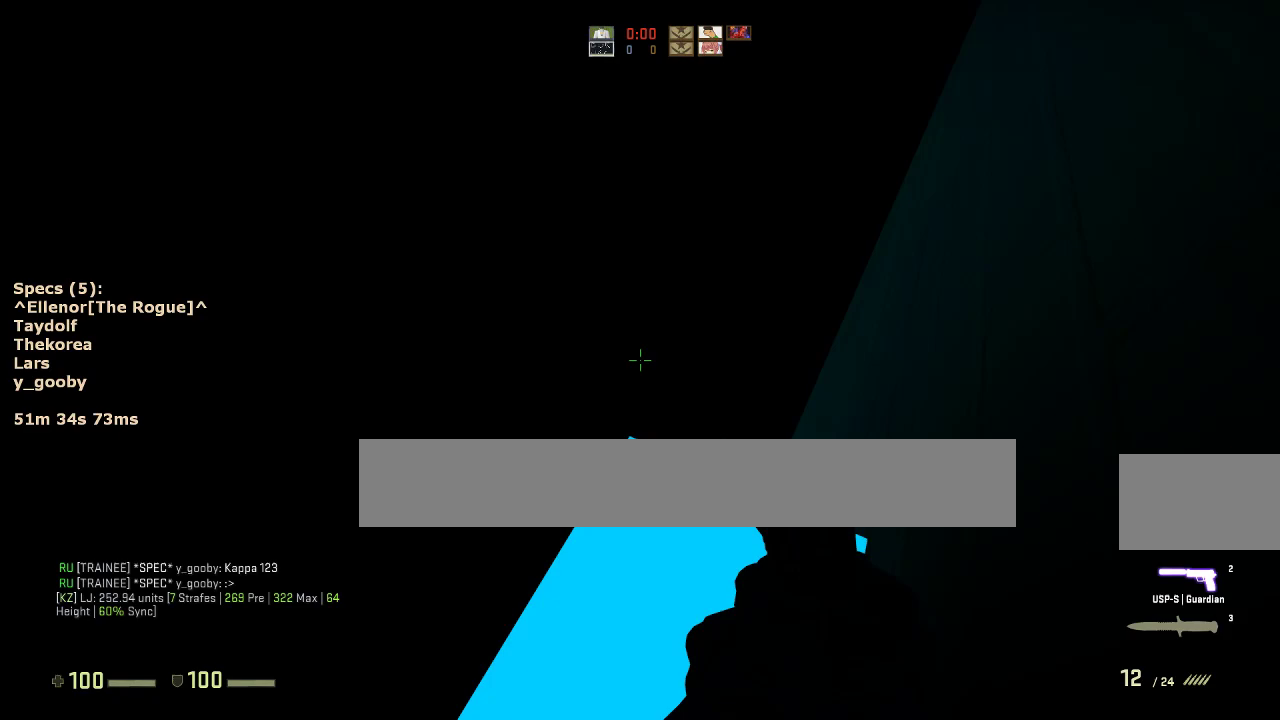
{"keys": ["d", "w"], "mouse": [], "events": [[33, "s", "up"], [217, "w", "down"], [500, "d", "down"]]}
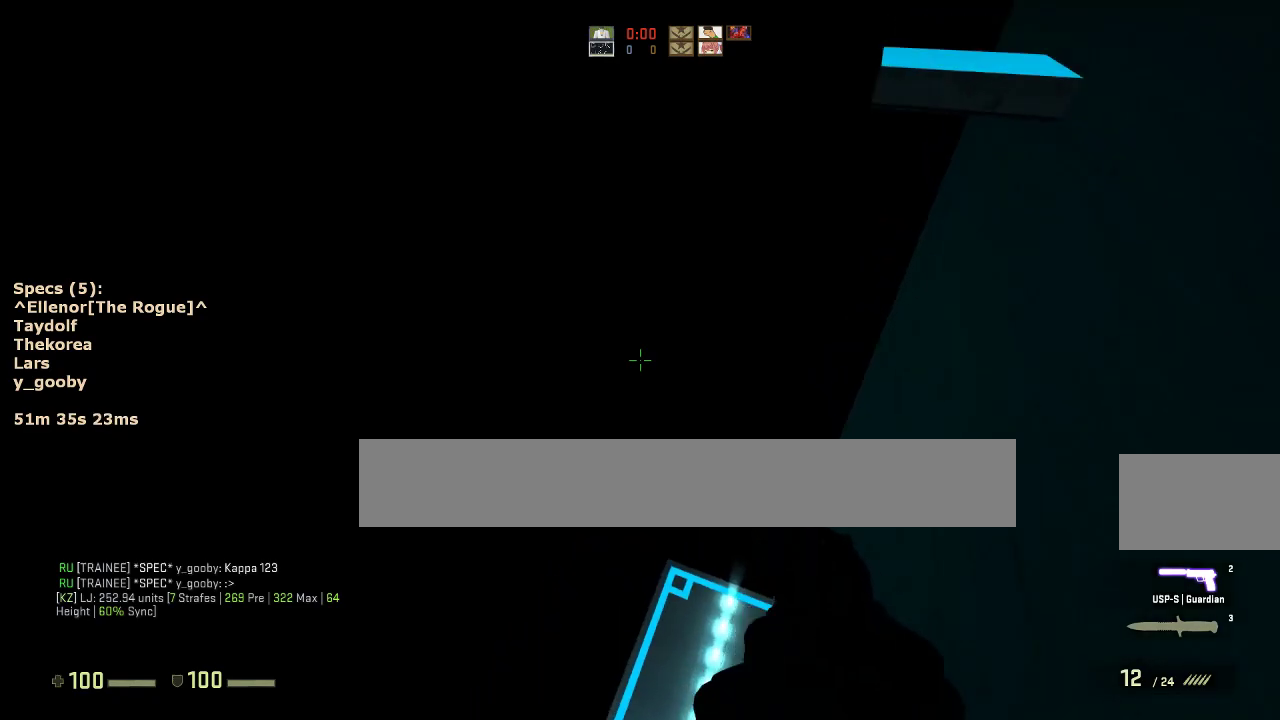
{"keys": ["ctrl", "d"], "mouse": [], "events": [[50, "mouse_wheel_down", "down"], [50, "w", "up"], [133, "mouse_wheel_down", "up"], [183, "a", "down"], [183, "d", "up"], [283, "a", "up"], [283, "d", "down"], [367, "a", "down"], [367, "ctrl", "down"], [367, "d", "up"], [467, "a", "up"], [467, "d", "down"]]}
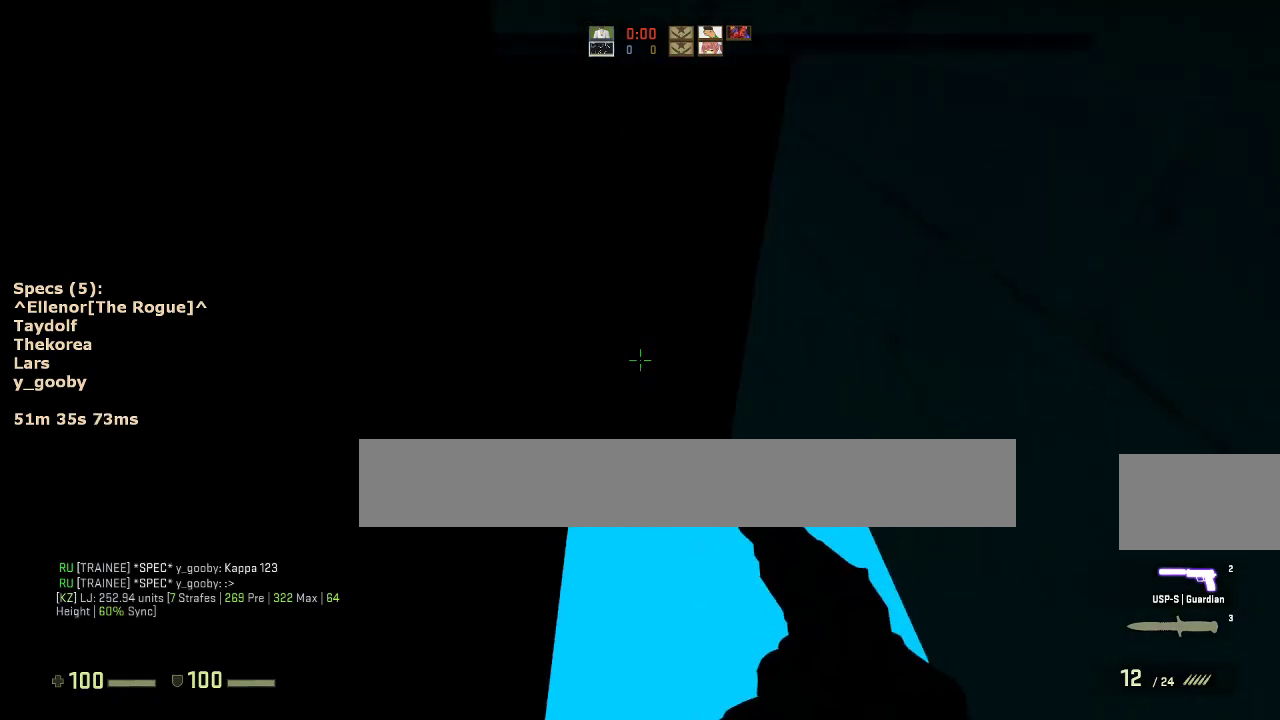
{"keys": [], "mouse": [], "events": [[200, "s", "down"], [250, "d", "up"], [433, "ctrl", "up"], [483, "s", "up"]]}
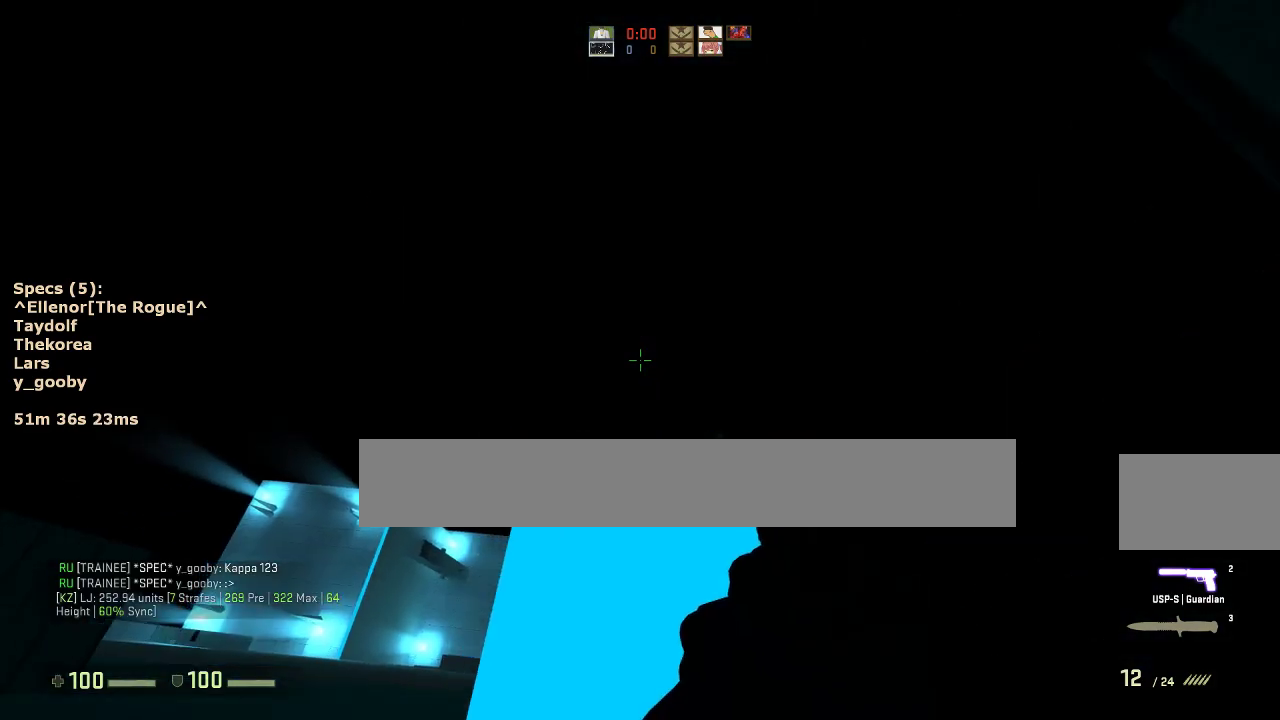
{"keys": ["ctrl", "d"], "mouse": [], "events": [[117, "w", "down"], [350, "ctrl", "down"], [350, "d", "down"], [350, "mouse_wheel_down", "down"], [350, "w", "up"], [450, "mouse_wheel_down", "up"]]}
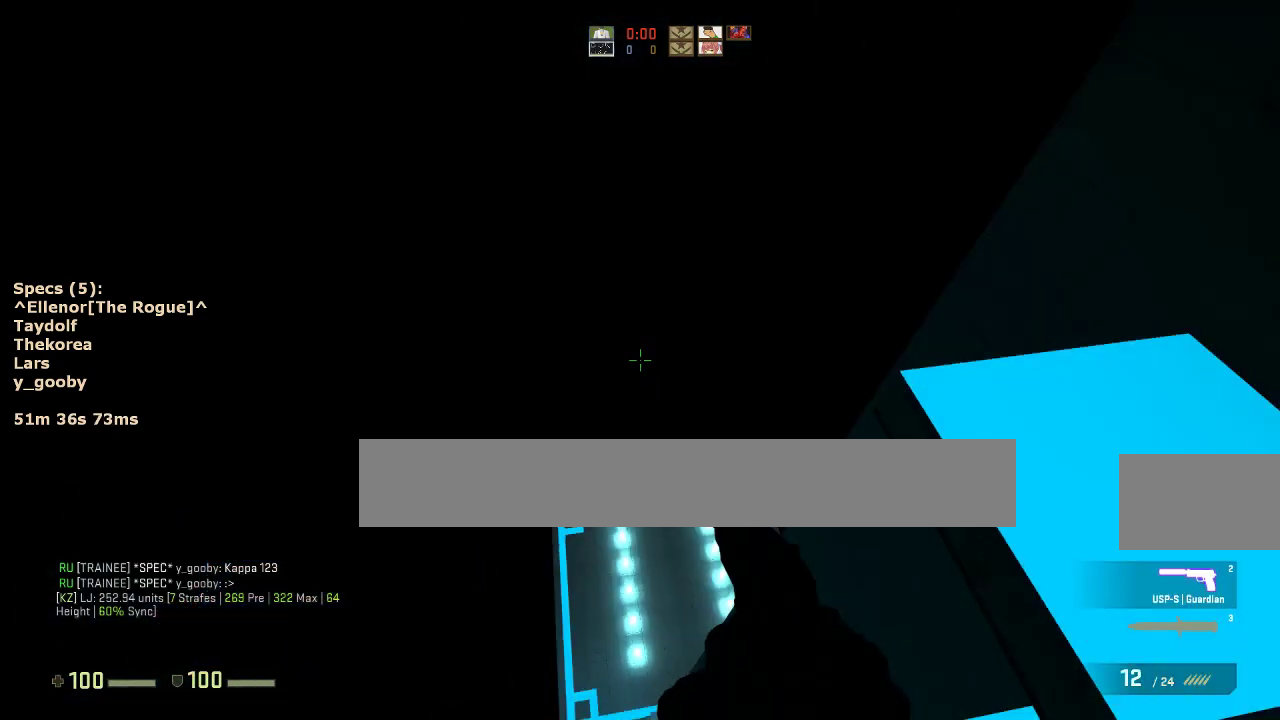
{"keys": ["w"], "mouse": [], "events": [[283, "w", "down"], [333, "ctrl", "up"], [417, "d", "up"]]}
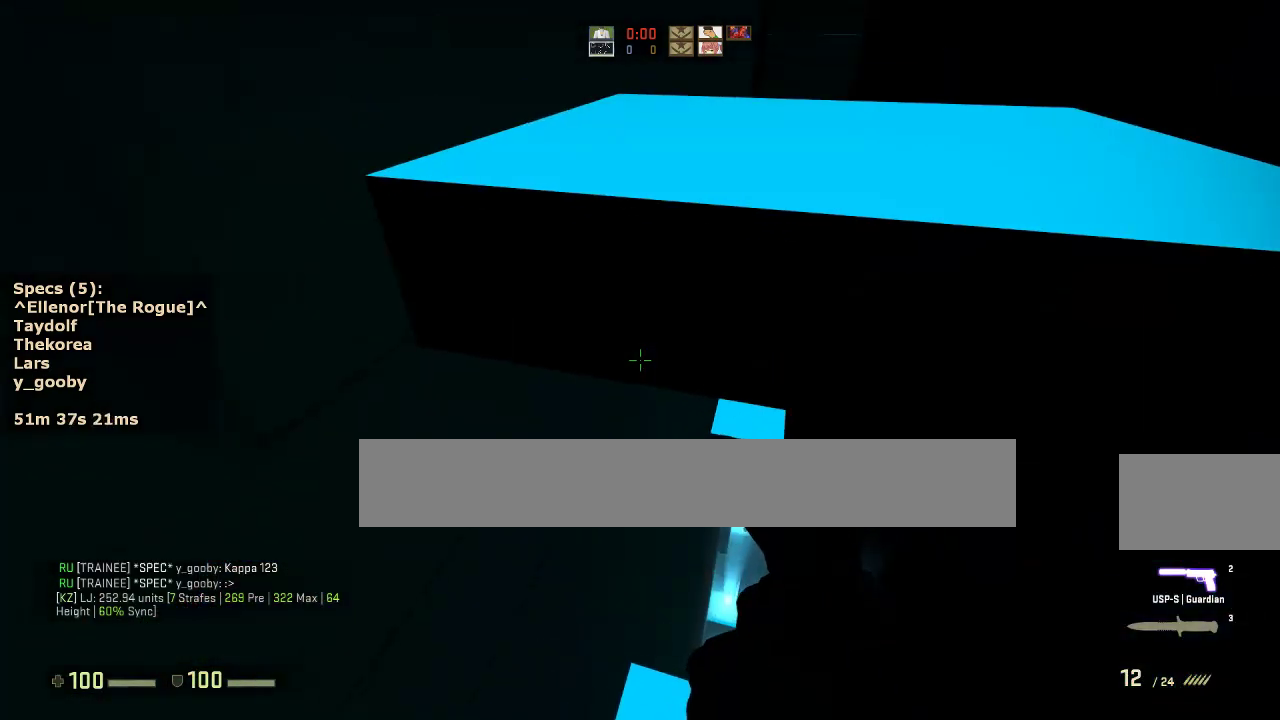
{"keys": [], "mouse": [], "events": [[100, "ctrl", "down"], [150, "mouse_wheel_down", "down"], [300, "mouse_wheel_down", "up"], [483, "ctrl", "up"], [483, "w", "up"]]}
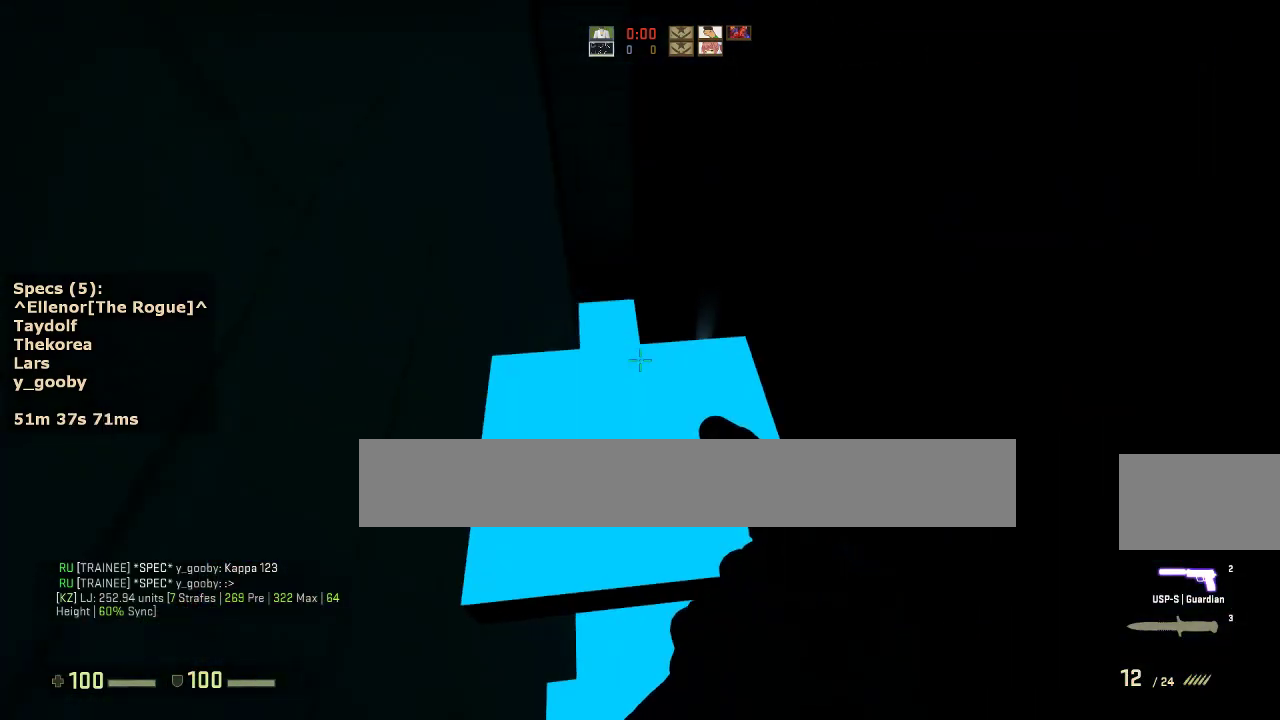
{"keys": ["a", "w"], "mouse": ["wheel_down"], "events": [[83, "w", "down"], [450, "a", "down"], [450, "mouse_wheel_down", "down"]]}
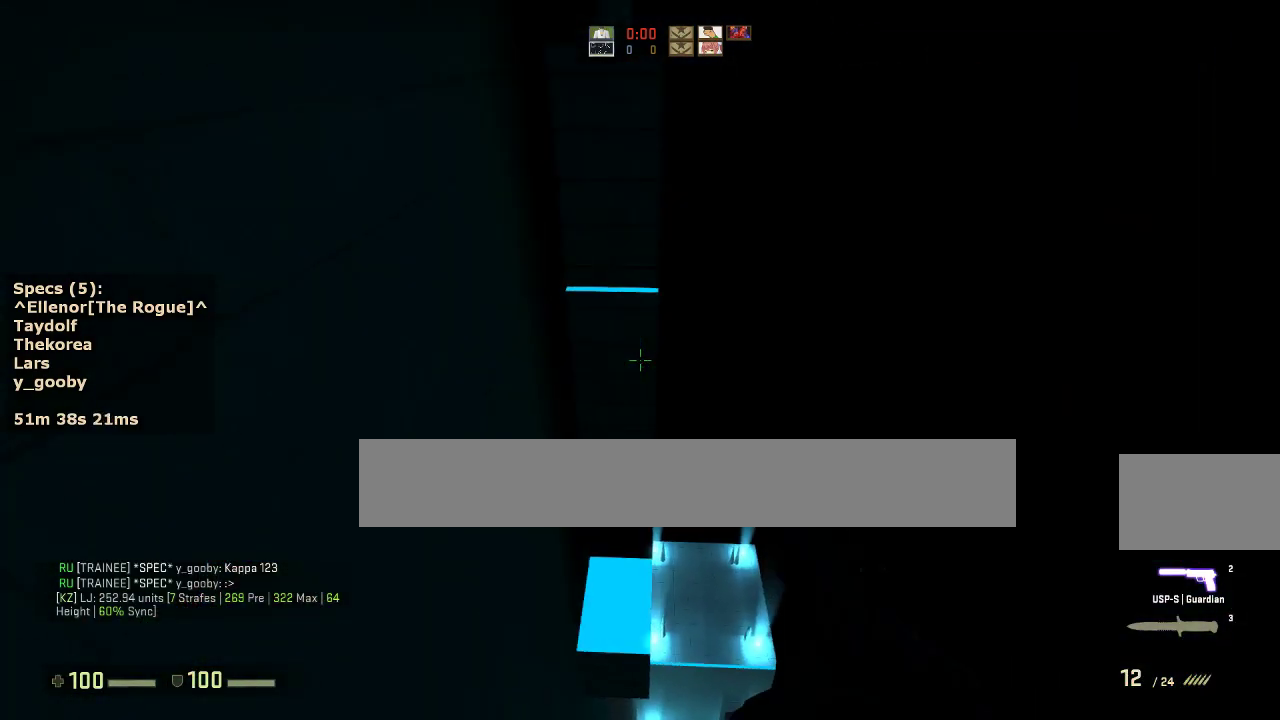
{"keys": ["a"], "mouse": [], "events": [[50, "w", "up"], [100, "mouse_wheel_down", "up"], [133, "a", "up"], [133, "d", "down"], [233, "a", "down"], [233, "d", "up"], [317, "a", "up"], [317, "d", "down"], [417, "a", "down"], [467, "d", "up"]]}
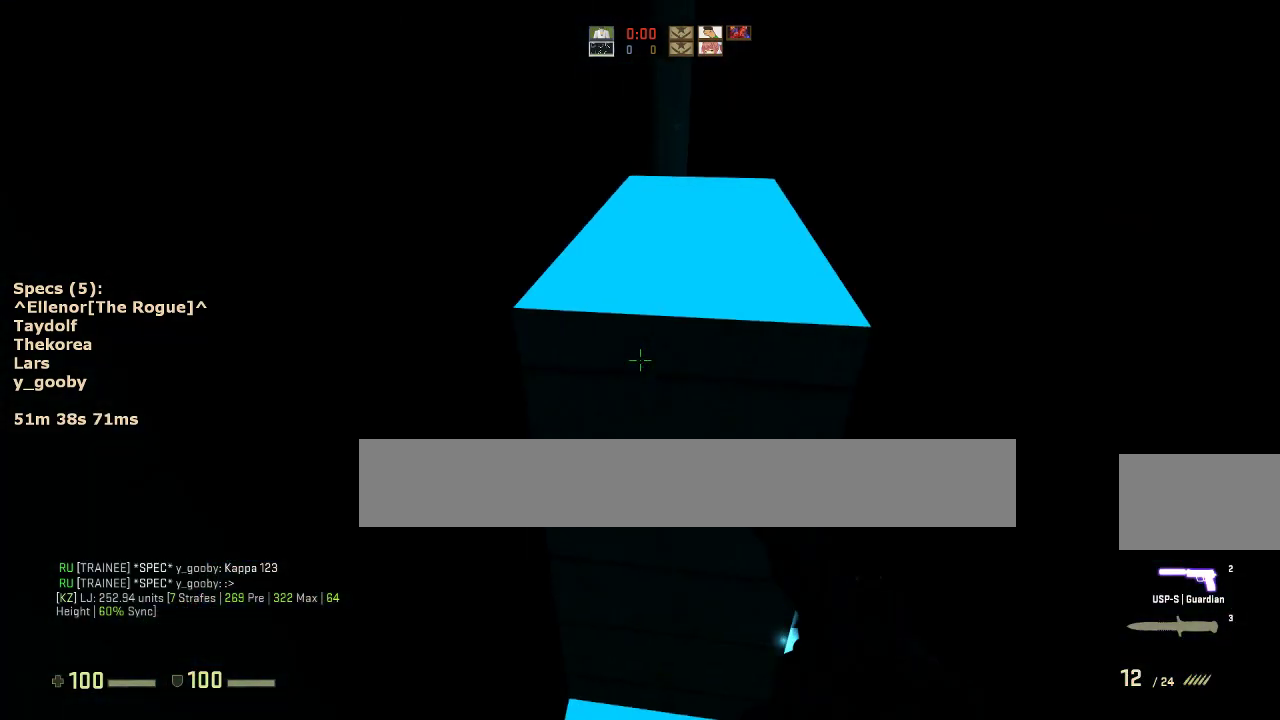
{"keys": ["a", "ctrl", "w"], "mouse": [], "events": [[67, "w", "down"], [100, "a", "up"], [200, "mouse_wheel_down", "down"], [250, "ctrl", "down"], [333, "mouse_wheel_down", "up"], [383, "a", "down"]]}
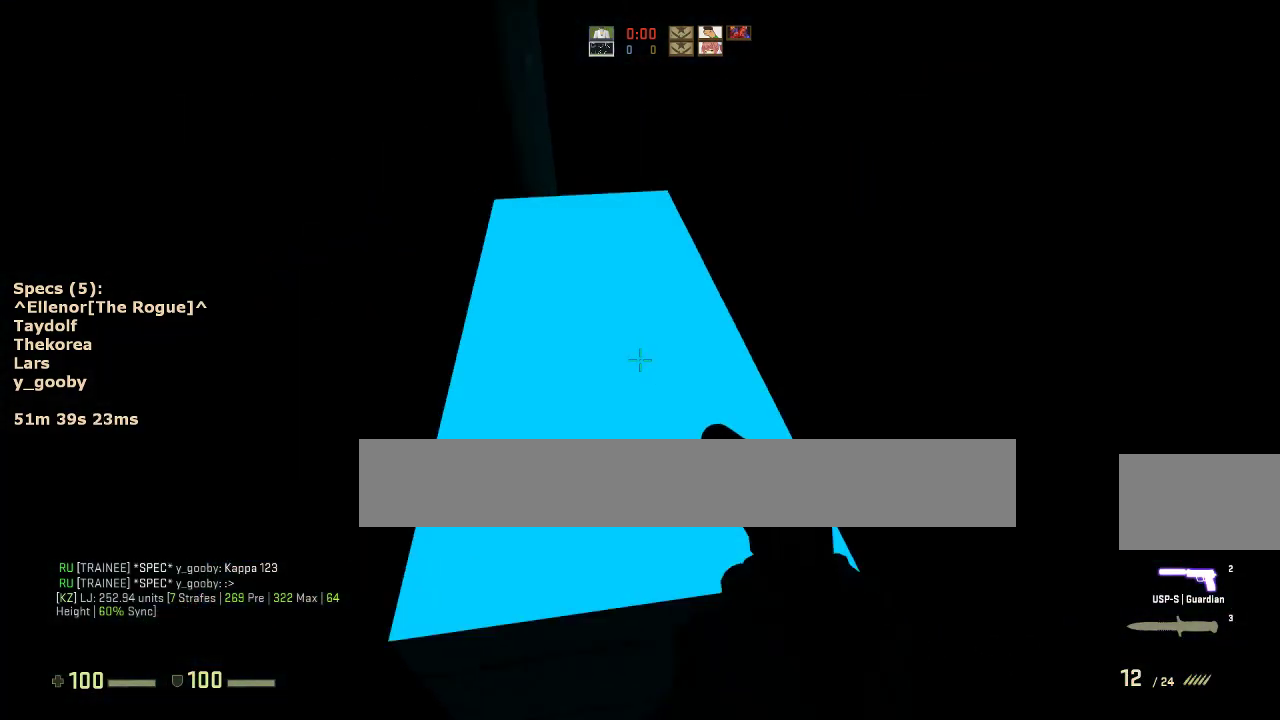
{"keys": [], "mouse": [], "events": [[33, "ctrl", "up"], [33, "w", "up"], [217, "a", "up"]]}
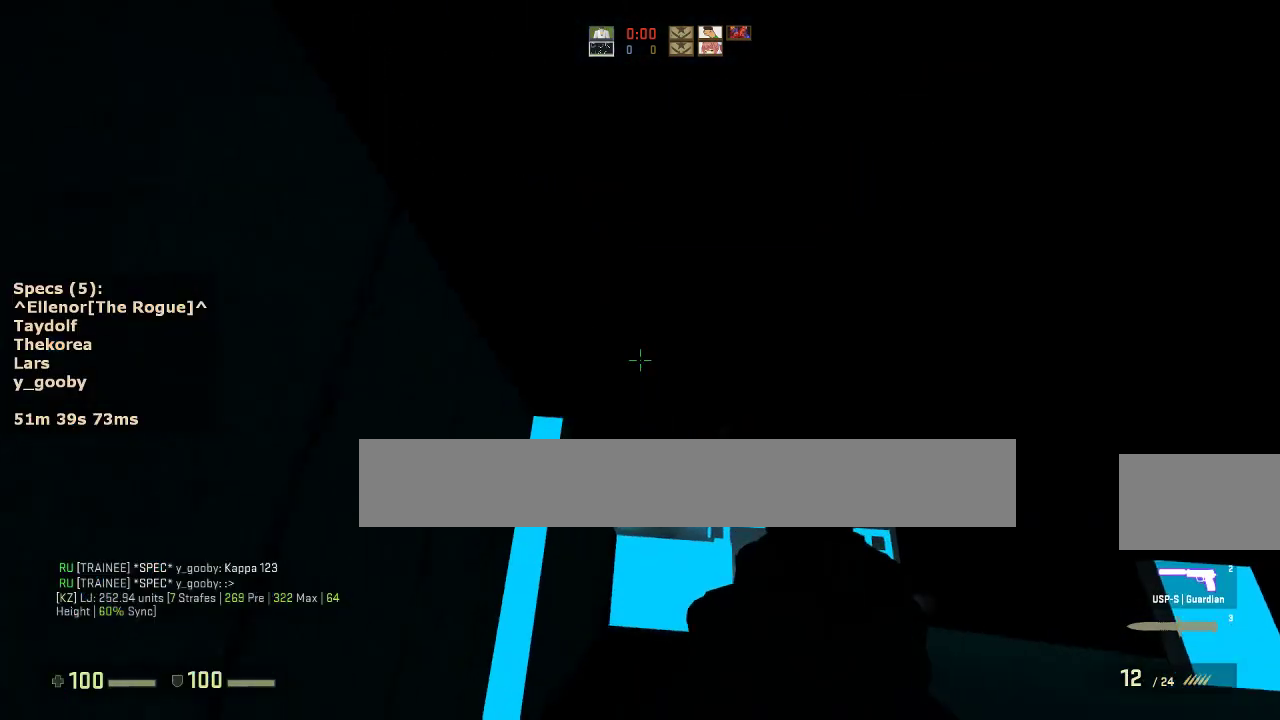
{"keys": ["a"], "mouse": [], "events": [[100, "w", "down"], [333, "a", "down"], [333, "mouse_wheel_down", "down"], [367, "w", "up"], [467, "mouse_wheel_down", "up"]]}
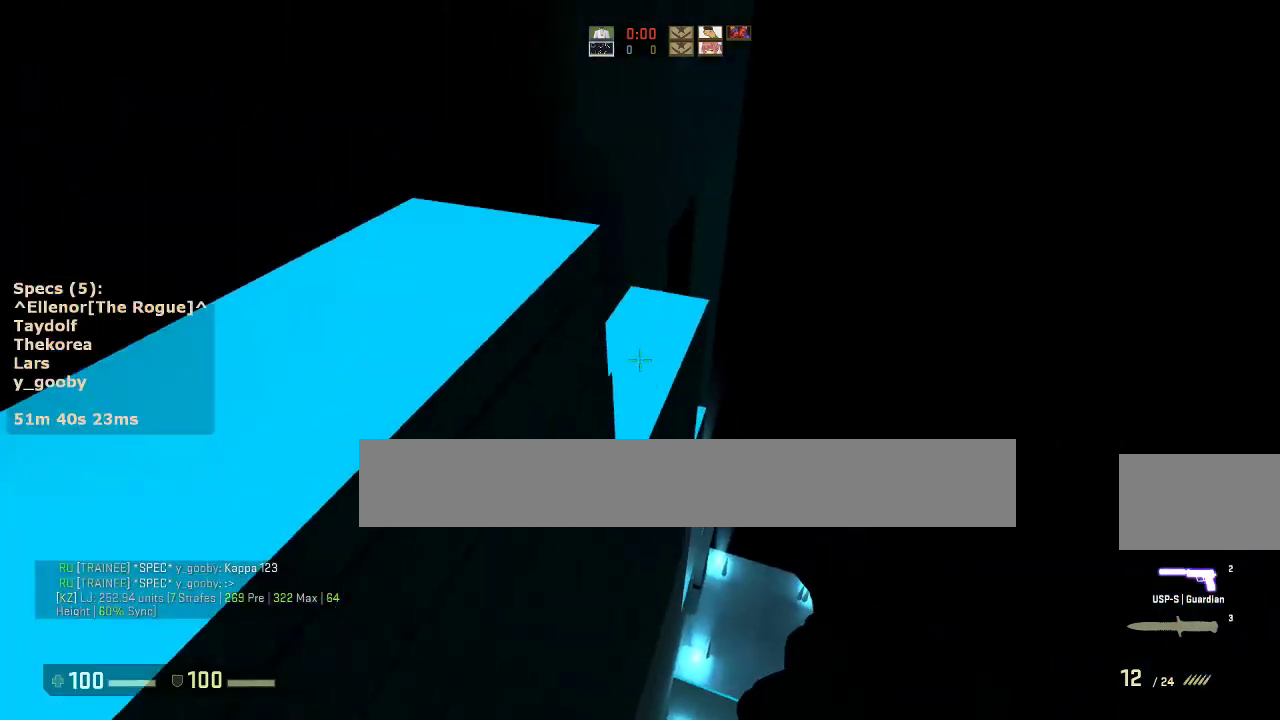
{"keys": ["a"], "mouse": [], "events": [[17, "a", "up"], [17, "d", "down"], [150, "a", "down"], [150, "d", "up"]]}
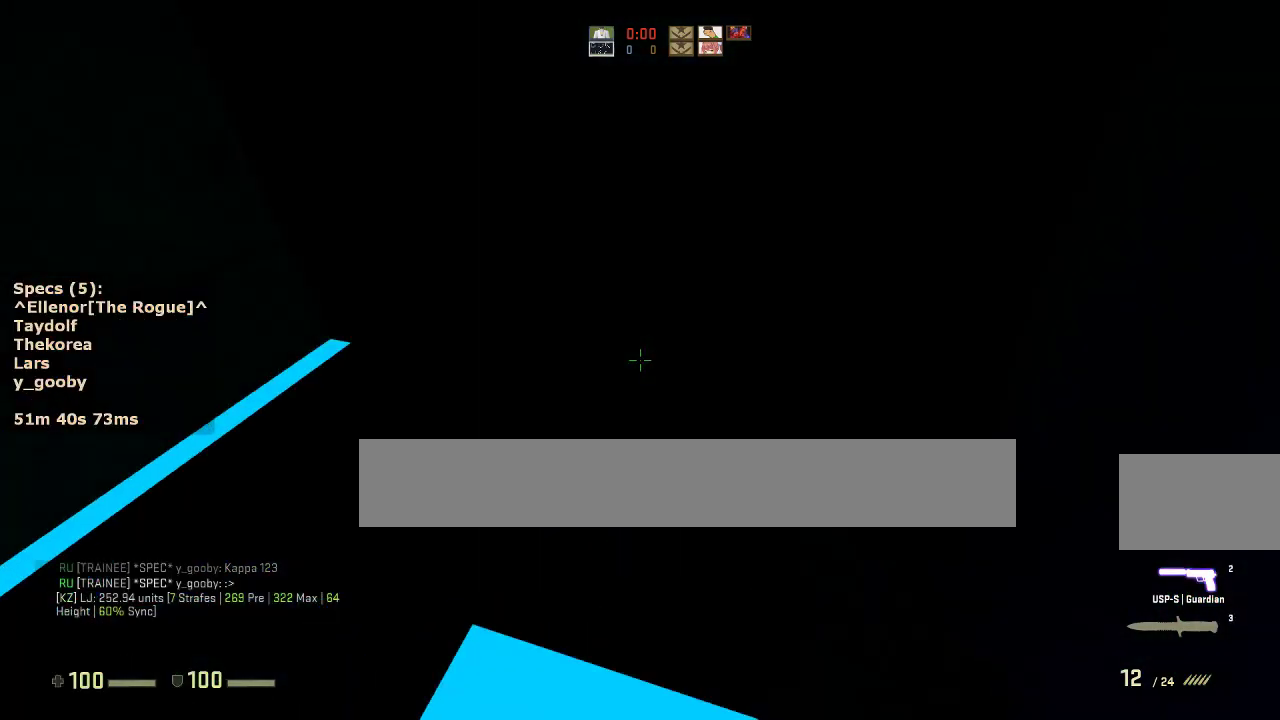
{"keys": ["w"], "mouse": [], "events": [[83, "mouse_wheel_down", "down"], [83, "w", "down"], [117, "a", "up"], [167, "mouse_wheel_down", "up"], [217, "ctrl", "down"], [350, "ctrl", "up"]]}
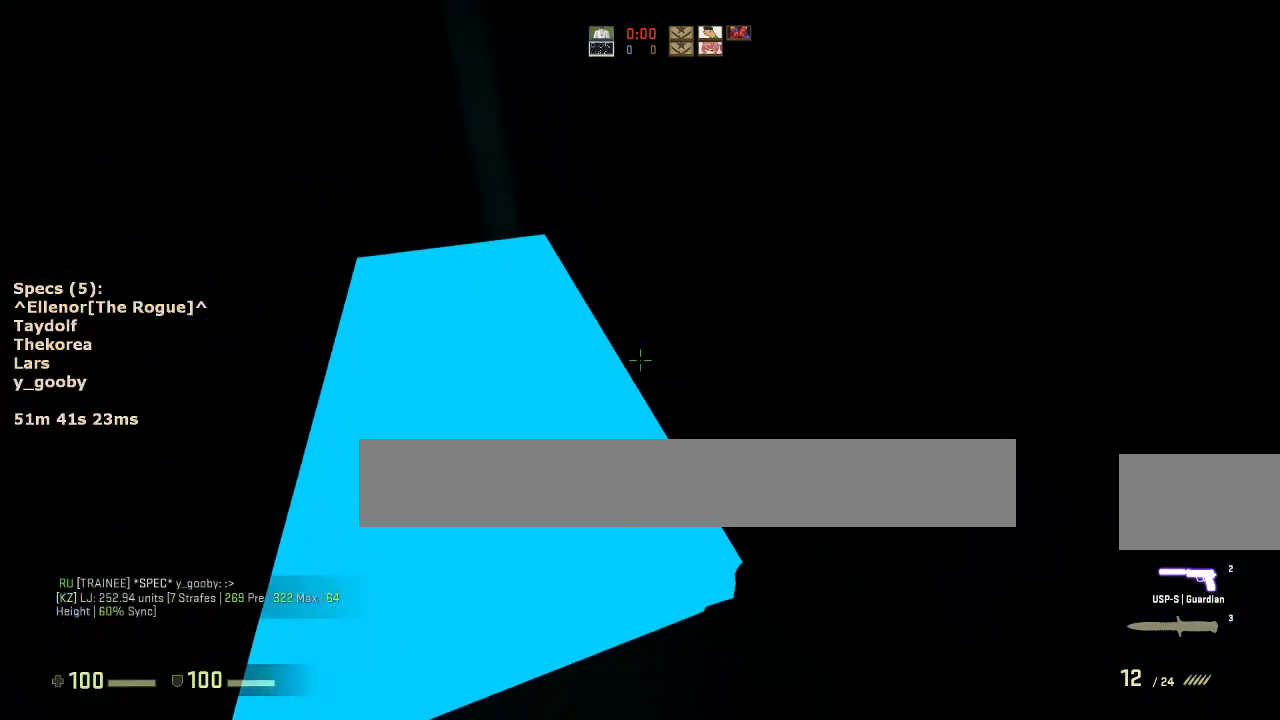
{"keys": ["a"], "mouse": [], "events": [[133, "mouse_wheel_down", "down"], [233, "mouse_wheel_down", "up"], [333, "a", "down"], [417, "w", "up"]]}
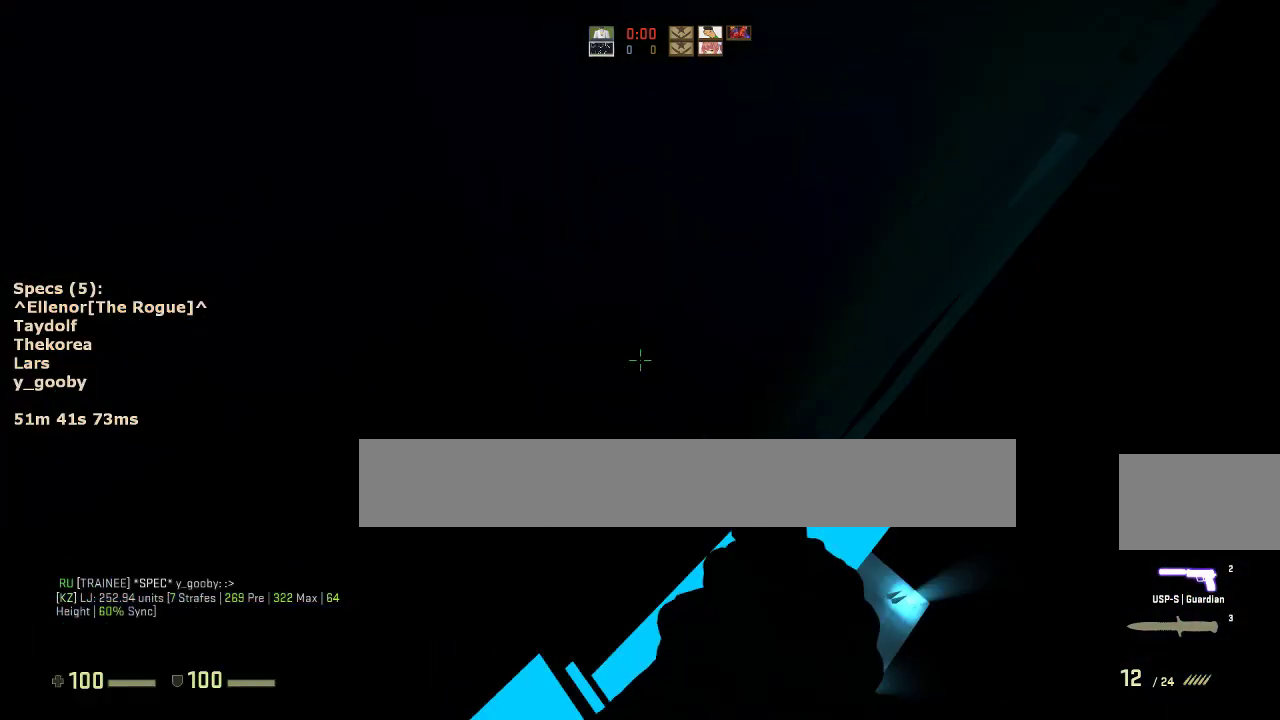
{"keys": ["s"], "mouse": [], "events": [[100, "s", "down"], [250, "a", "up"]]}
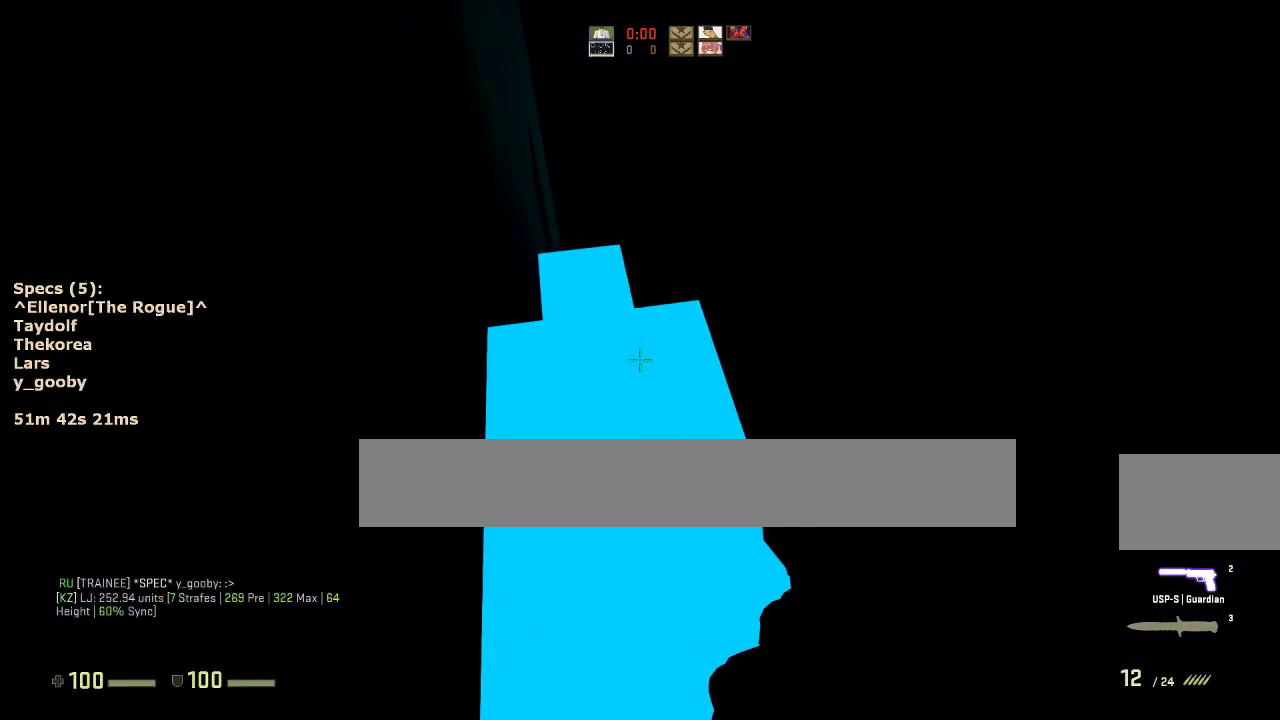
{"keys": ["a", "w"], "mouse": [], "events": [[33, "s", "up"], [117, "w", "down"], [217, "a", "down"]]}
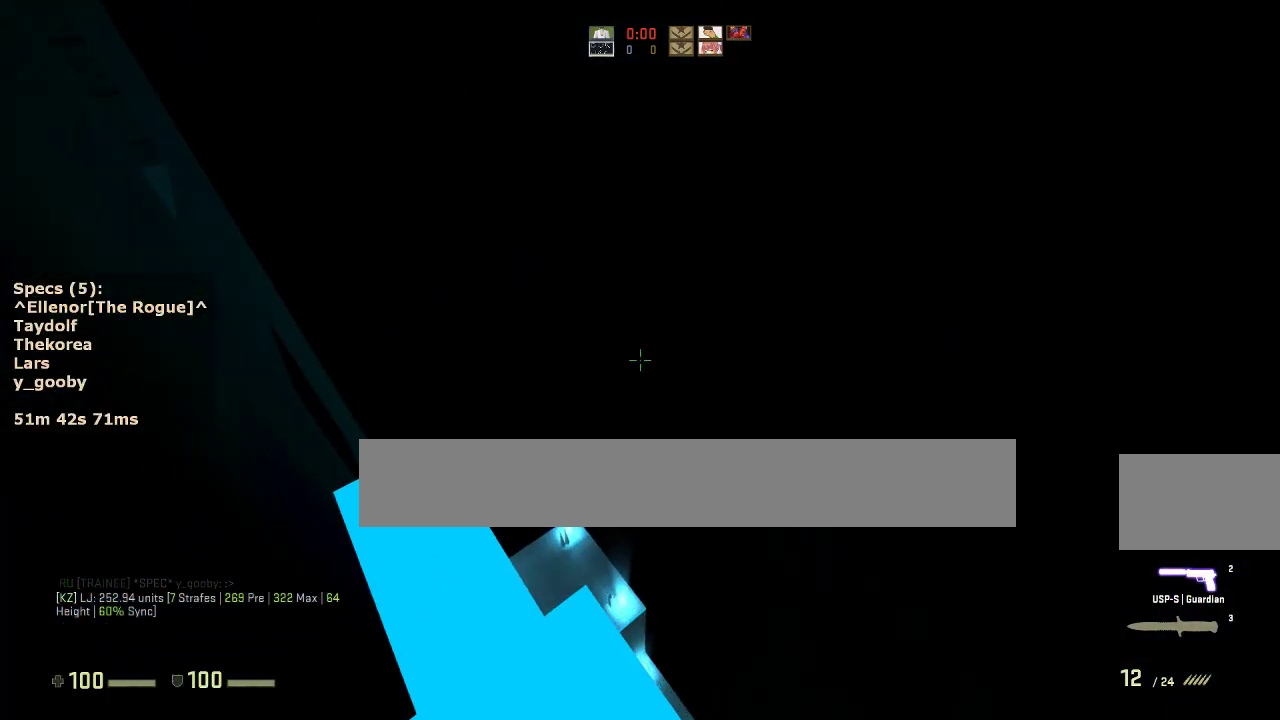
{"keys": ["a"], "mouse": [], "events": [[133, "mouse_wheel_down", "down"], [183, "w", "up"], [283, "a", "up"], [283, "d", "down"], [283, "mouse_wheel_down", "up"], [367, "a", "down"], [367, "d", "up"]]}
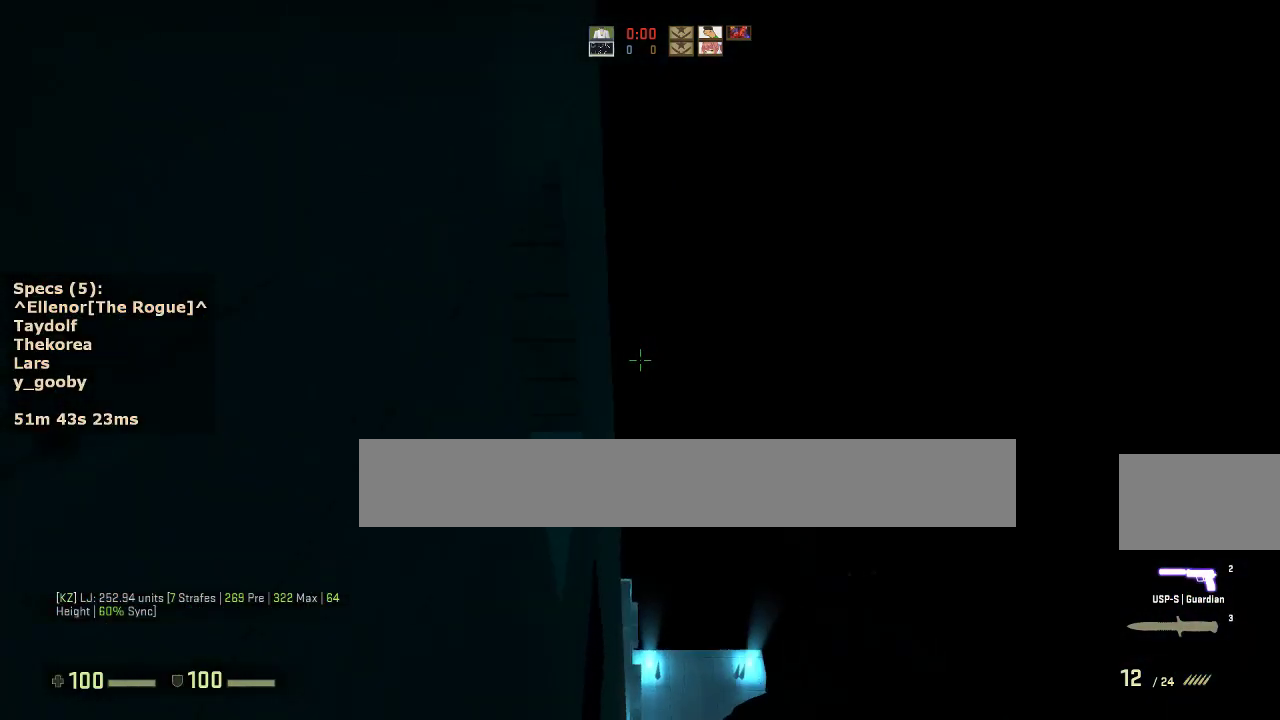
{"keys": ["a", "ctrl", "w"], "mouse": [], "events": [[17, "a", "up"], [17, "d", "down"], [100, "a", "down"], [100, "d", "up"], [200, "a", "up"], [200, "d", "down"], [300, "a", "down"], [300, "ctrl", "down"], [300, "d", "up"], [483, "w", "down"]]}
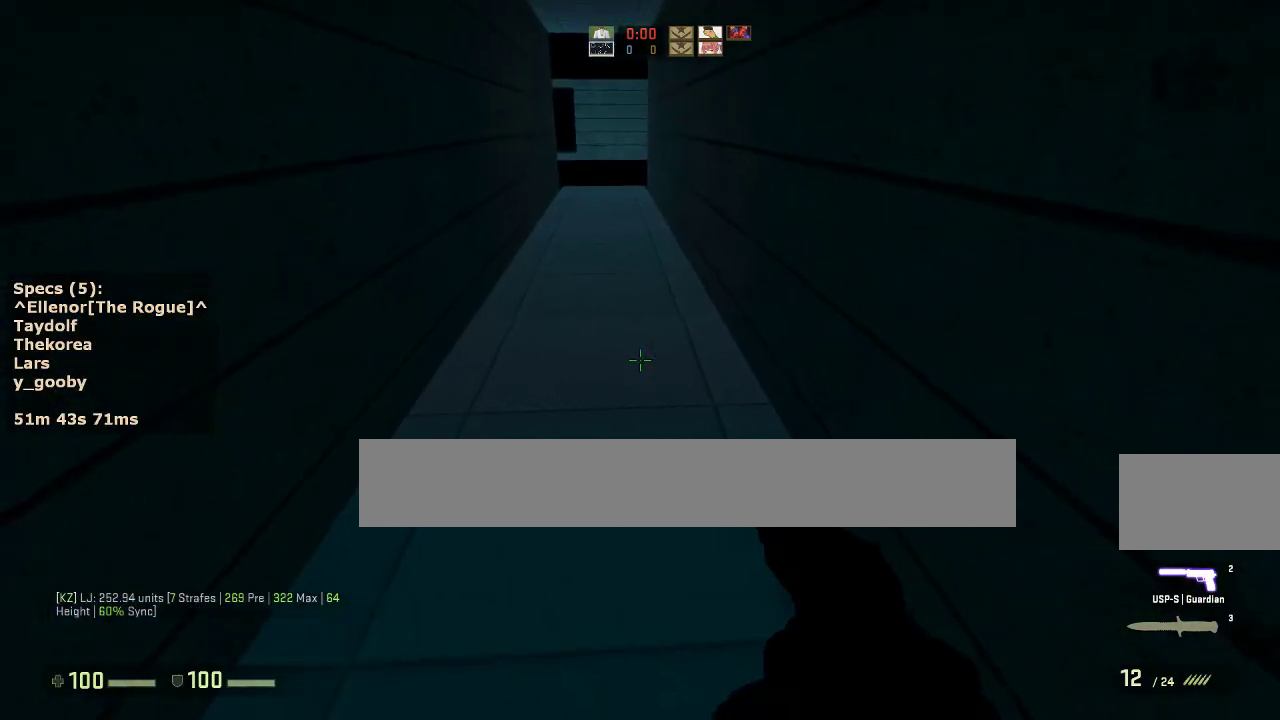
{"keys": ["w"], "mouse": [], "events": [[33, "a", "up"], [33, "ctrl", "up"], [217, "a", "down"], [350, "a", "up"]]}
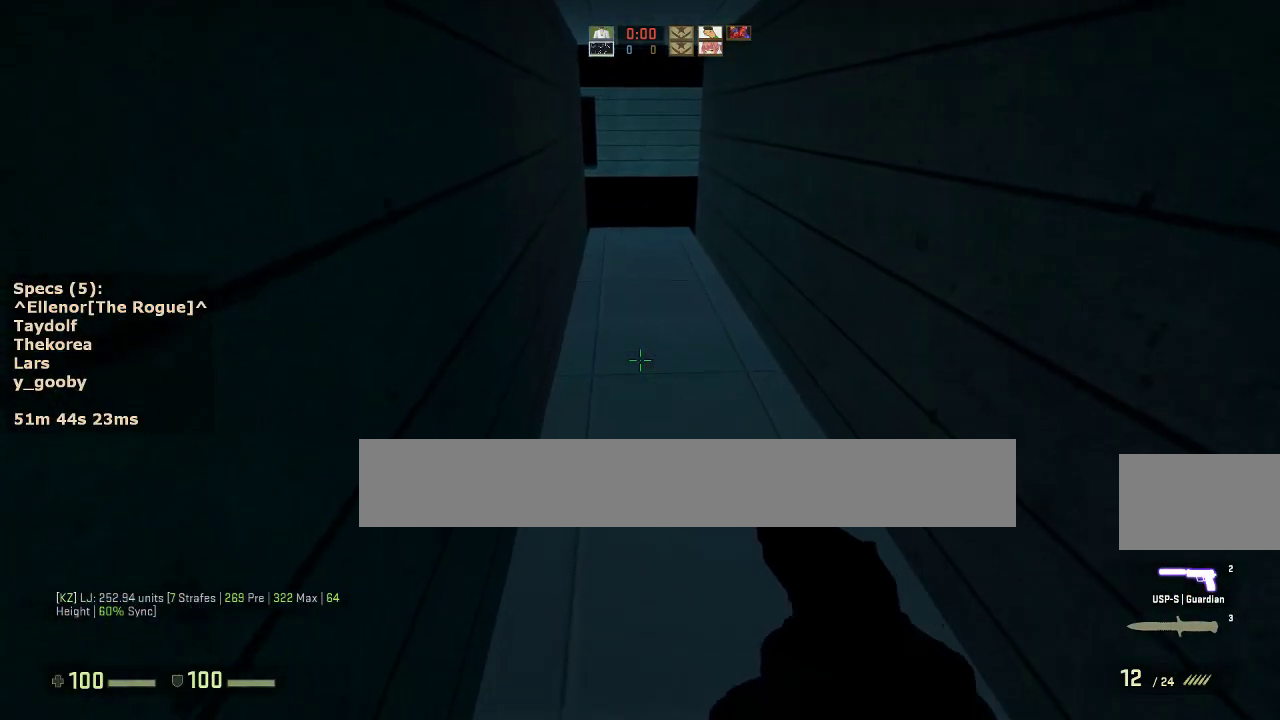
{"keys": ["w"], "mouse": [], "events": []}
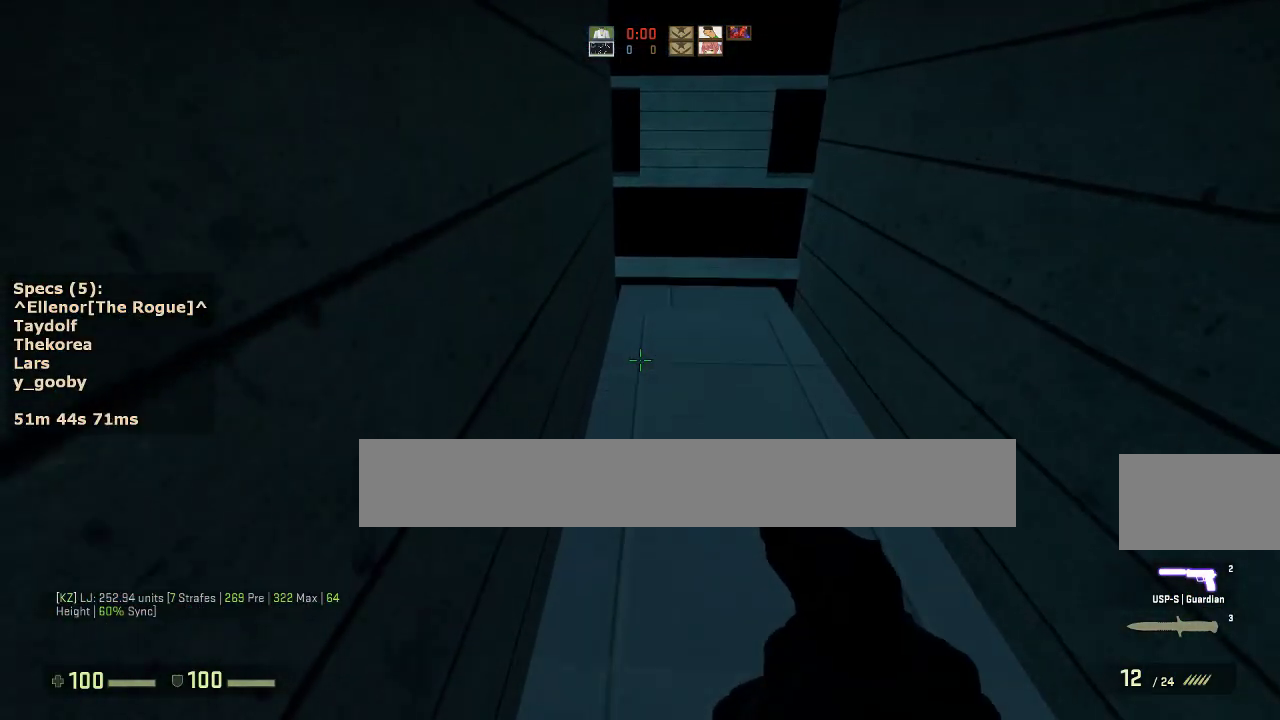
{"keys": ["a", "w"], "mouse": [], "events": [[333, "a", "down"]]}